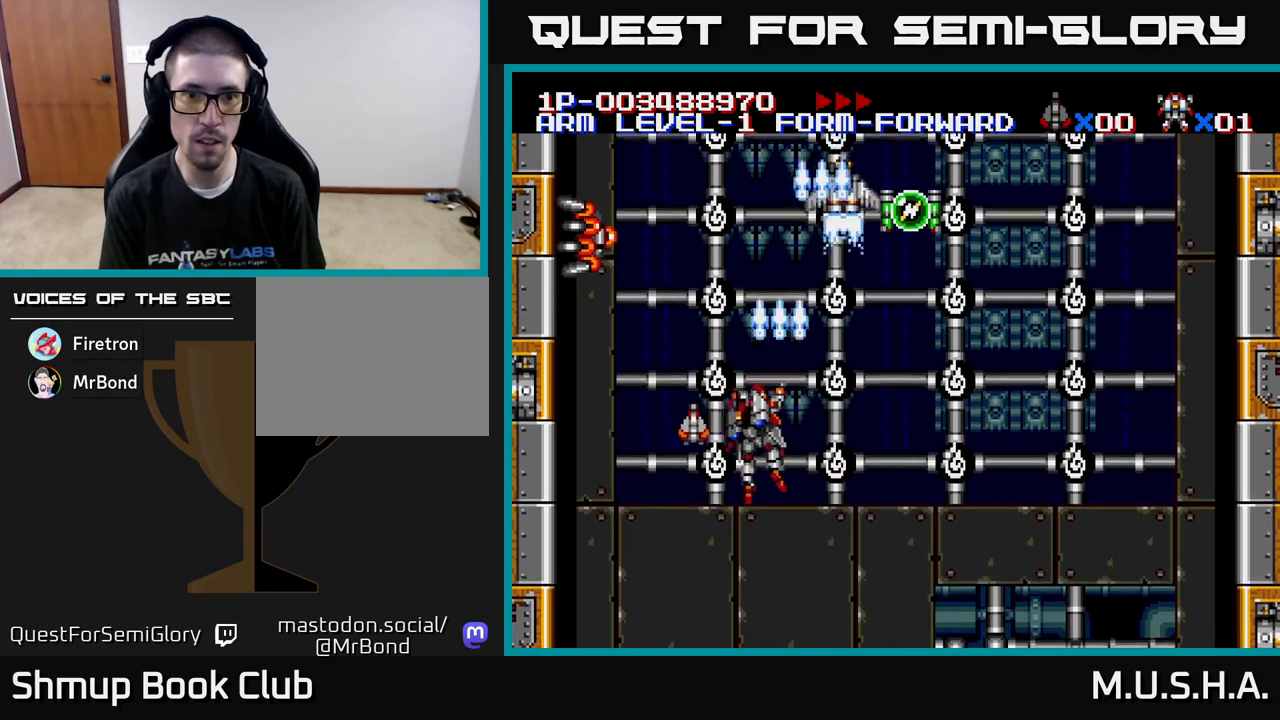
Gameplay with a controller (Xbox layout); each line is a JSON object with the inputs held at the frame after it. "events" lists button and stick changes between this image and that frame as [ms after this image, input, new state], when the widget could be followed in between. Not read: left_stick.
{"buttons": ["X", "Y", "DPAD_RIGHT"], "right_stick": "center", "events": [[267, "DPAD_LEFT", "up"], [283, "DPAD_DOWN", "down"], [317, "DPAD_RIGHT", "down"], [500, "DPAD_DOWN", "up"]]}
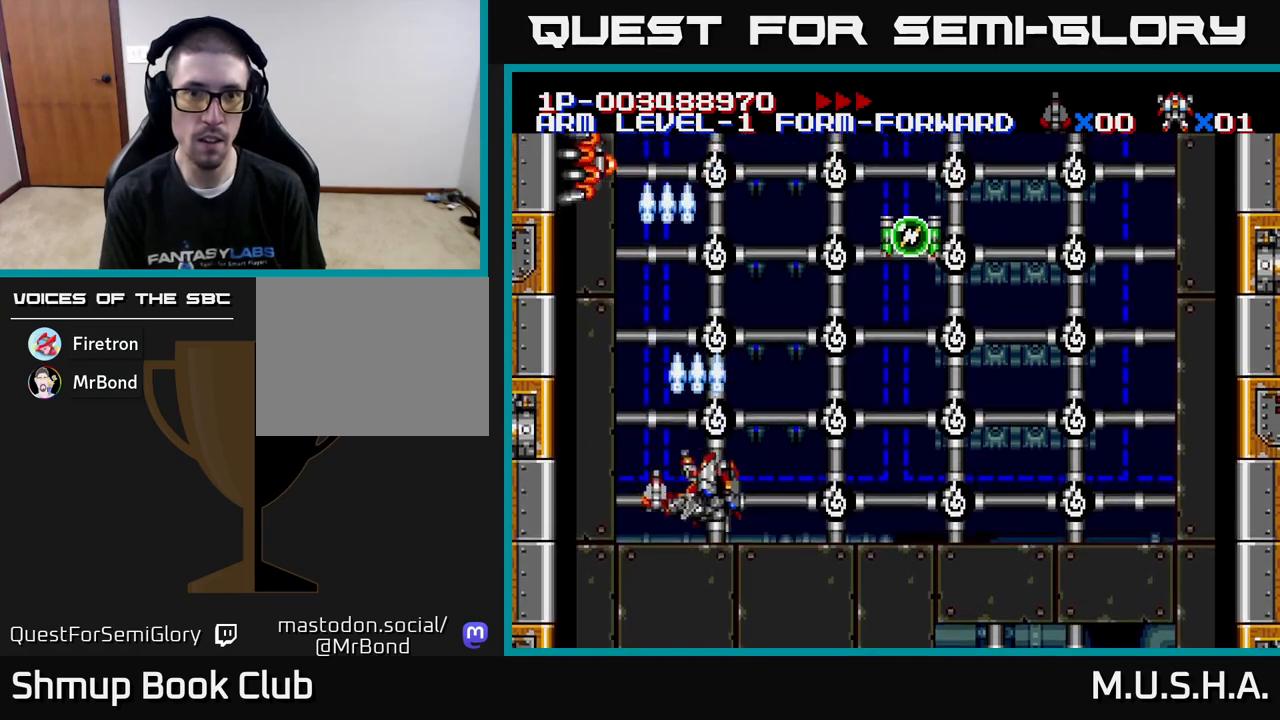
{"buttons": ["X", "Y", "DPAD_LEFT"], "right_stick": "center", "events": [[50, "X", "up"], [67, "DPAD_RIGHT", "up"], [100, "Y", "up"], [183, "A", "down"], [267, "A", "up"], [333, "Y", "down"], [350, "DPAD_RIGHT", "down"], [367, "X", "down"], [400, "DPAD_RIGHT", "up"], [450, "DPAD_LEFT", "down"]]}
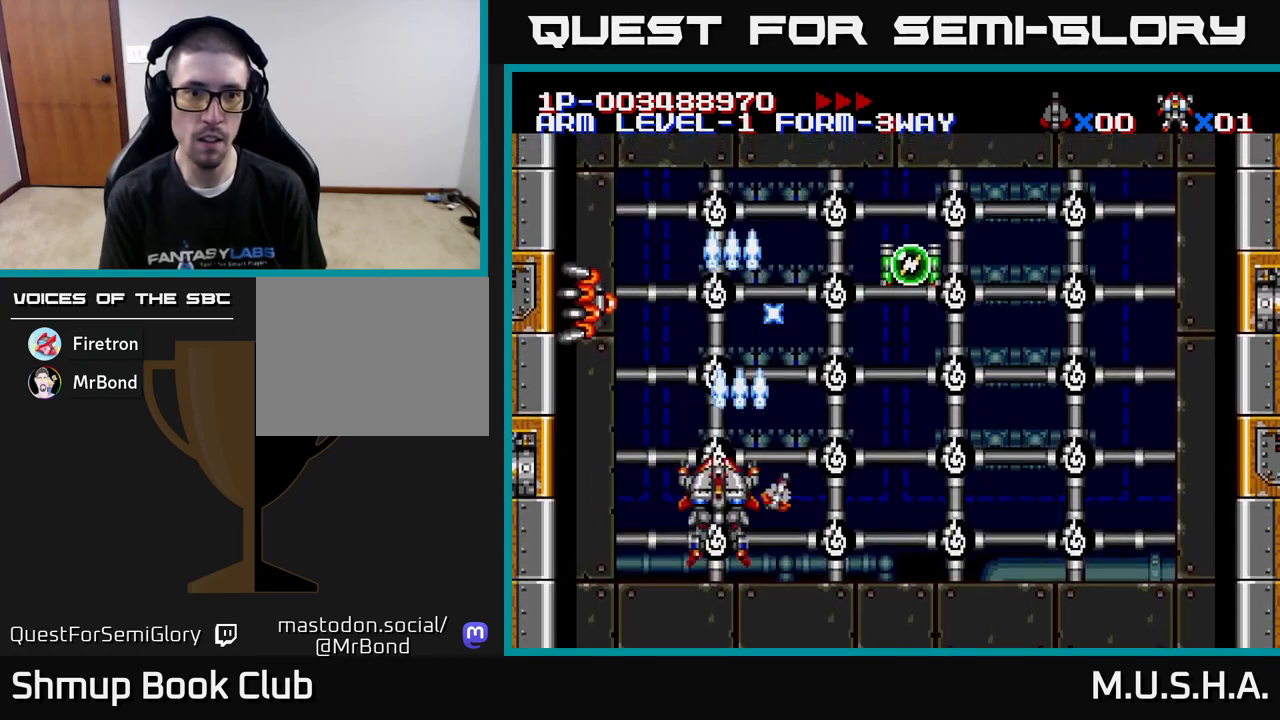
{"buttons": ["X", "Y"], "right_stick": "center", "events": [[150, "DPAD_DOWN", "down"], [300, "DPAD_LEFT", "up"], [433, "DPAD_DOWN", "up"]]}
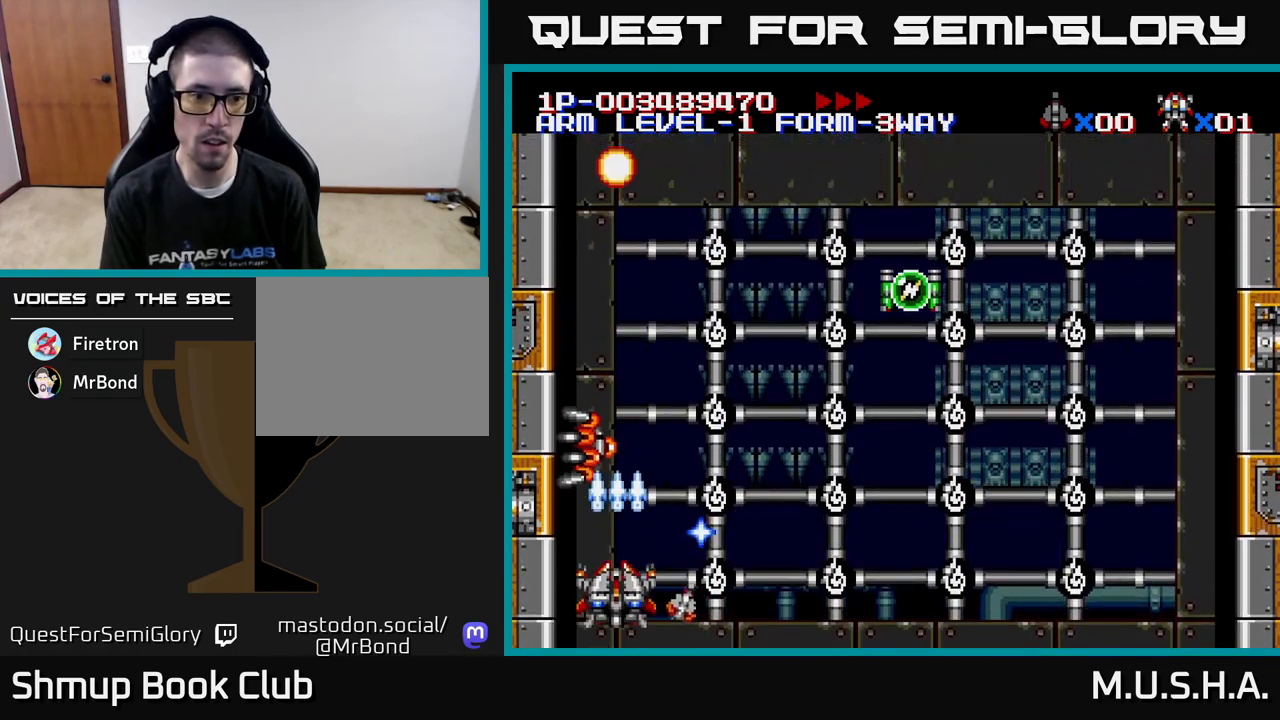
{"buttons": ["X", "Y", "DPAD_RIGHT"], "right_stick": "center", "events": [[350, "DPAD_RIGHT", "down"]]}
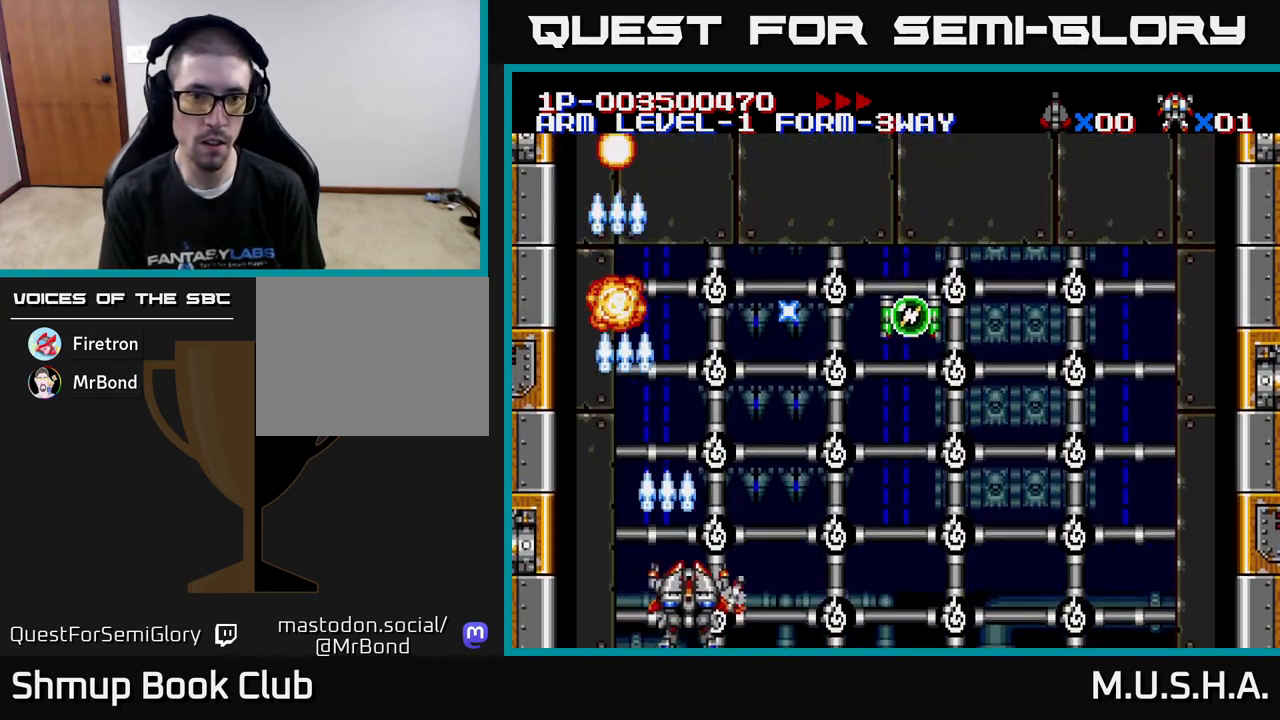
{"buttons": ["X", "Y", "DPAD_RIGHT"], "right_stick": "center", "events": [[100, "DPAD_UP", "down"], [333, "DPAD_UP", "up"]]}
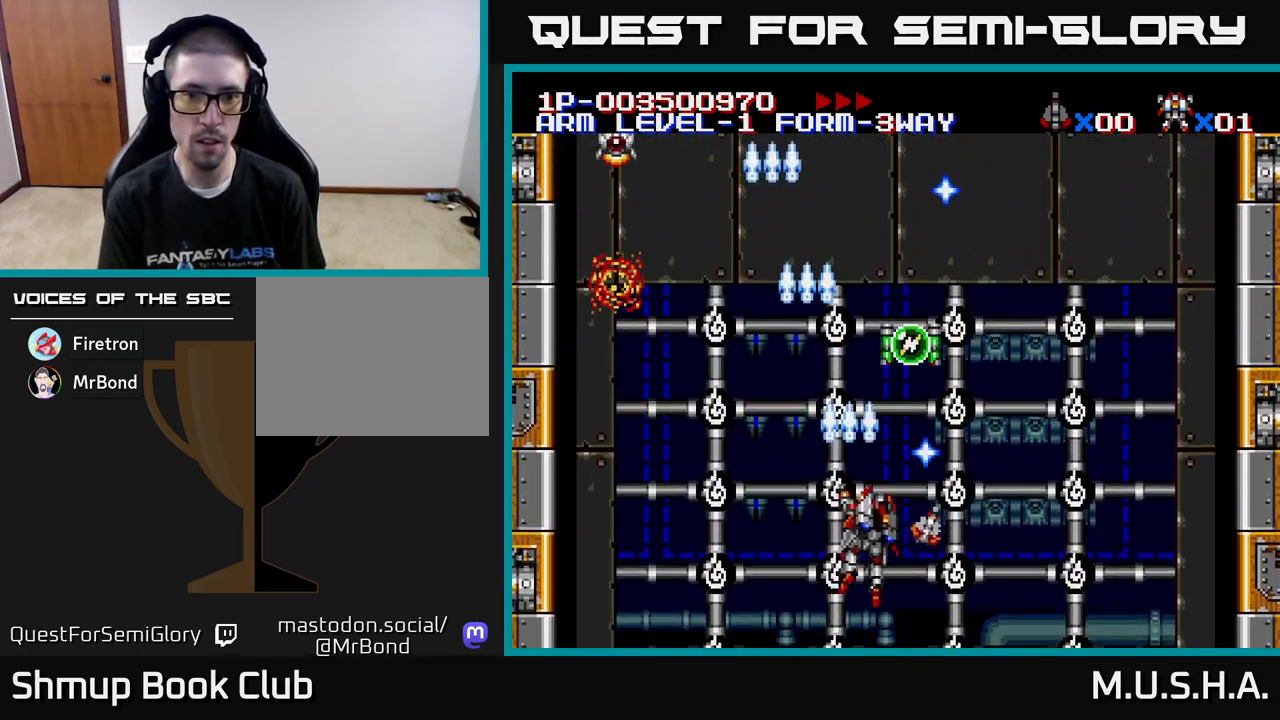
{"buttons": ["X", "Y", "DPAD_LEFT"], "right_stick": "center", "events": [[17, "DPAD_RIGHT", "up"], [33, "DPAD_DOWN", "down"], [50, "DPAD_LEFT", "down"], [100, "DPAD_DOWN", "up"]]}
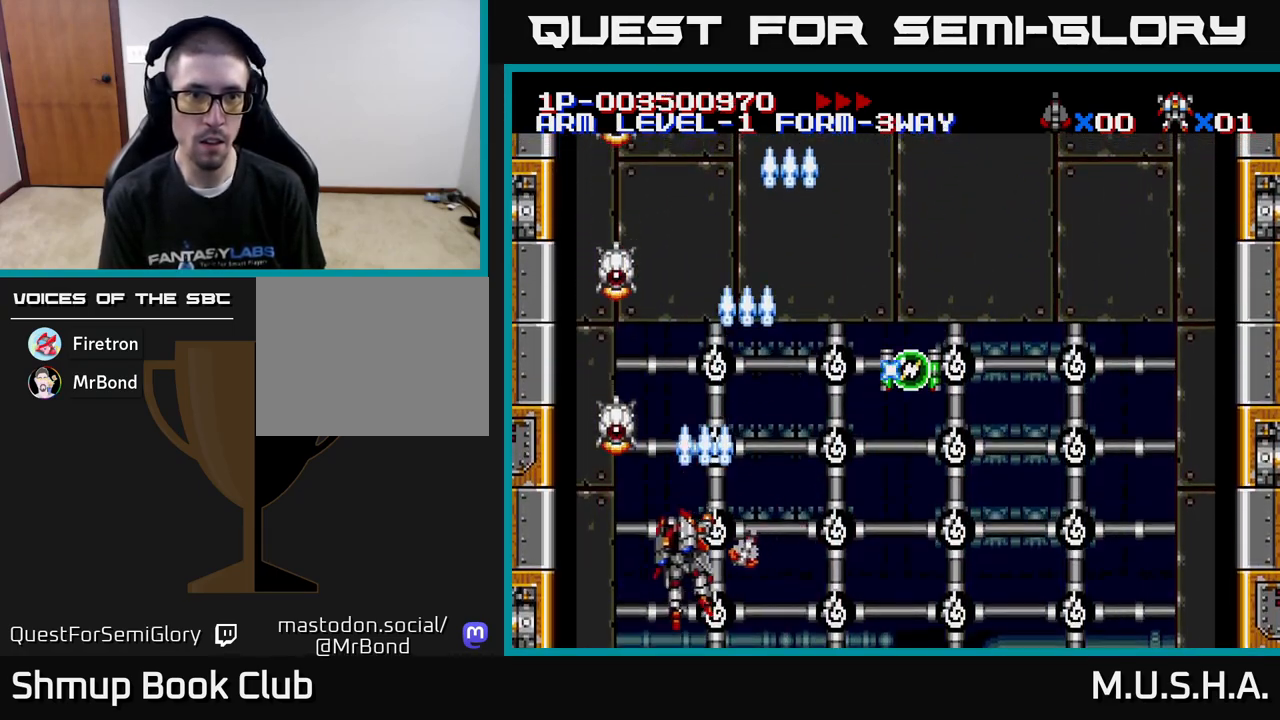
{"buttons": ["X", "Y"], "right_stick": "center", "events": [[183, "DPAD_DOWN", "down"], [183, "DPAD_LEFT", "up"], [217, "DPAD_RIGHT", "down"], [267, "DPAD_DOWN", "up"], [267, "DPAD_RIGHT", "up"]]}
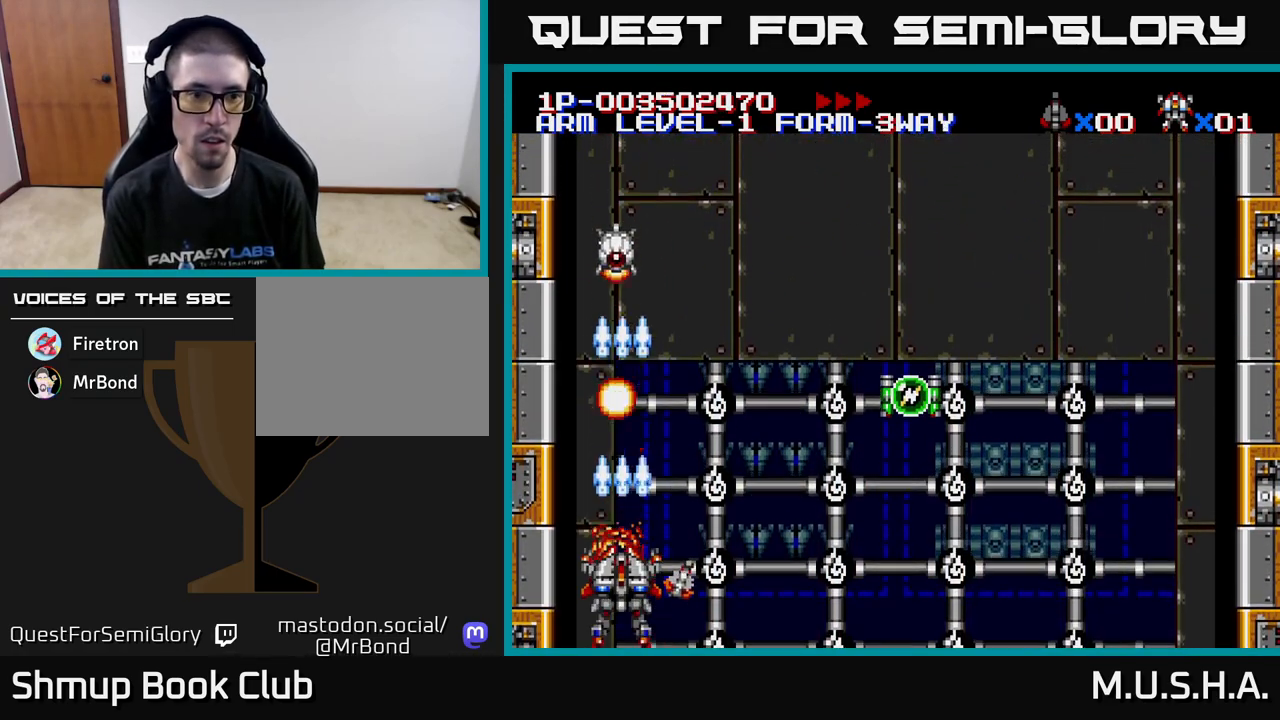
{"buttons": ["X", "Y"], "right_stick": "center", "events": [[150, "DPAD_UP", "down"], [433, "DPAD_UP", "up"]]}
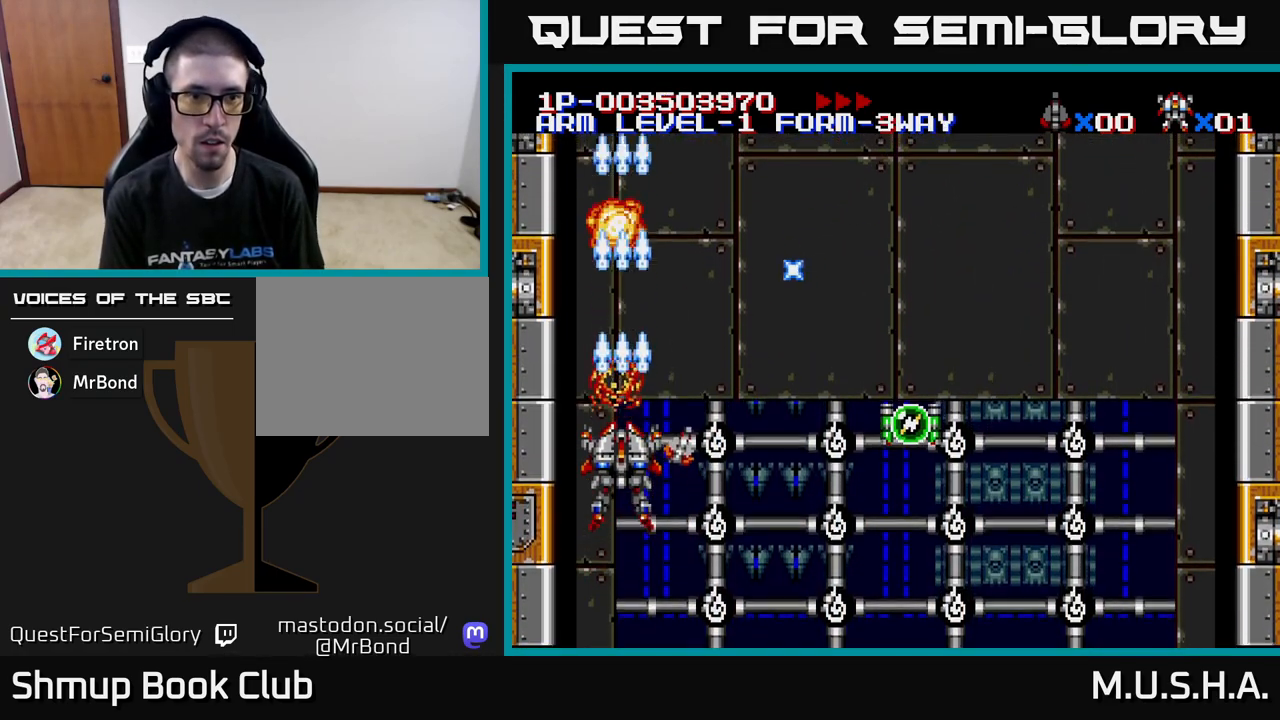
{"buttons": ["X", "Y"], "right_stick": "center", "events": []}
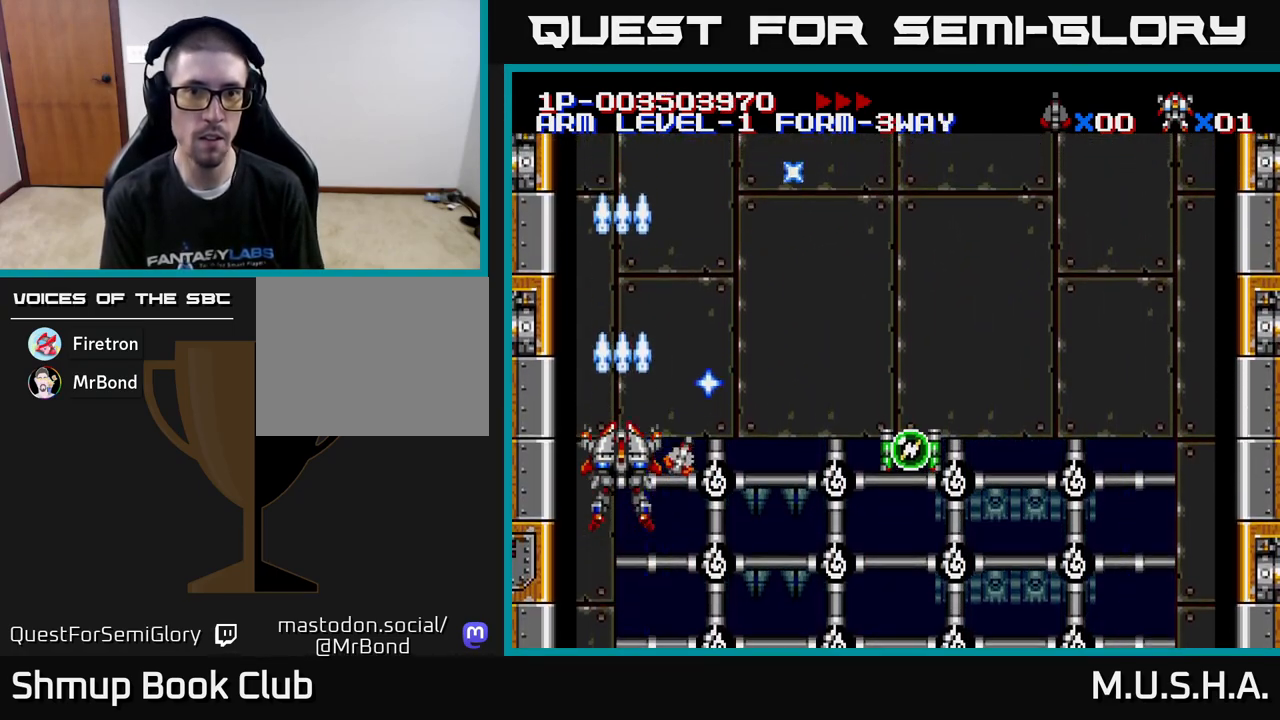
{"buttons": ["X", "Y"], "right_stick": "center", "events": [[83, "DPAD_RIGHT", "down"], [333, "DPAD_RIGHT", "up"]]}
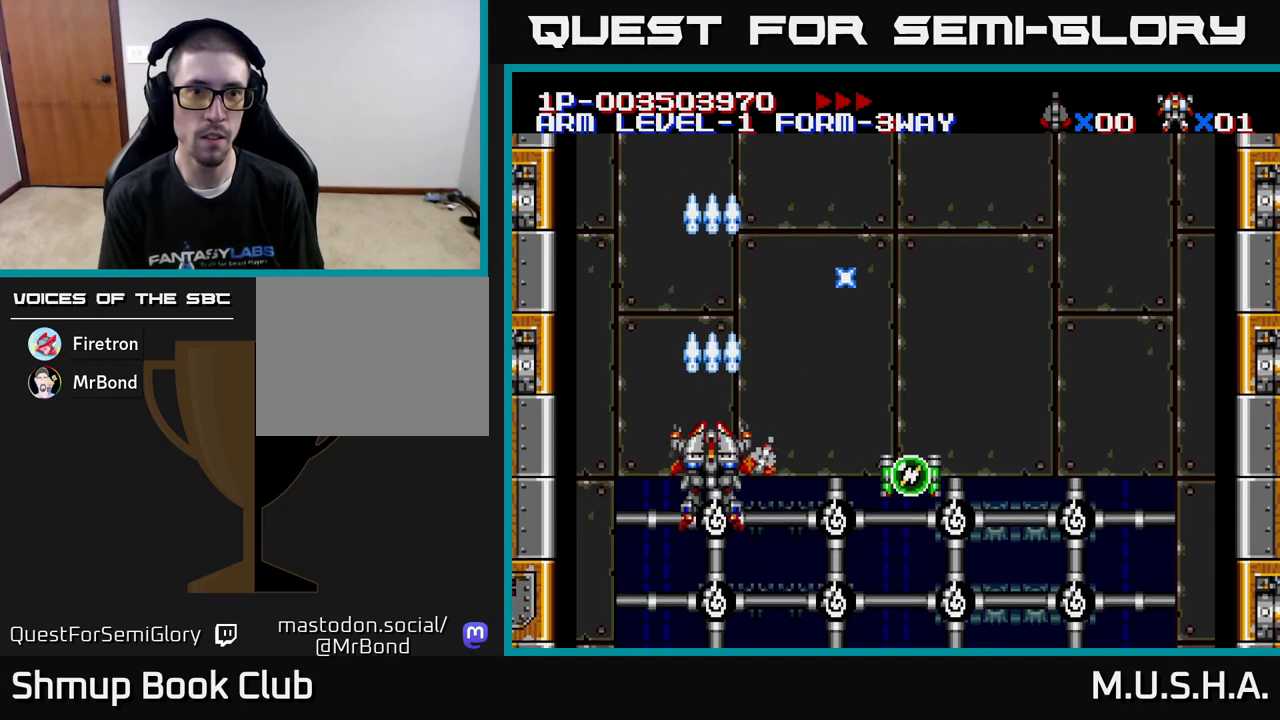
{"buttons": ["X", "Y"], "right_stick": "center", "events": []}
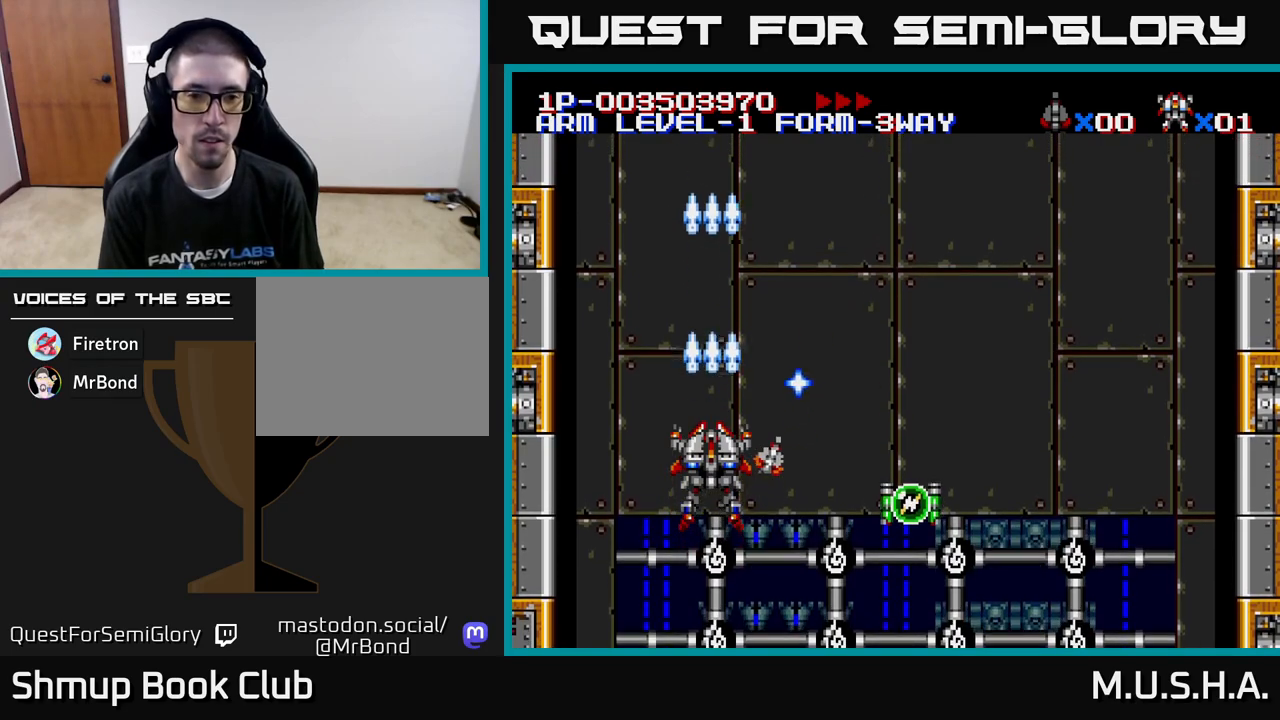
{"buttons": ["Y"], "right_stick": "center", "events": [[417, "X", "up"]]}
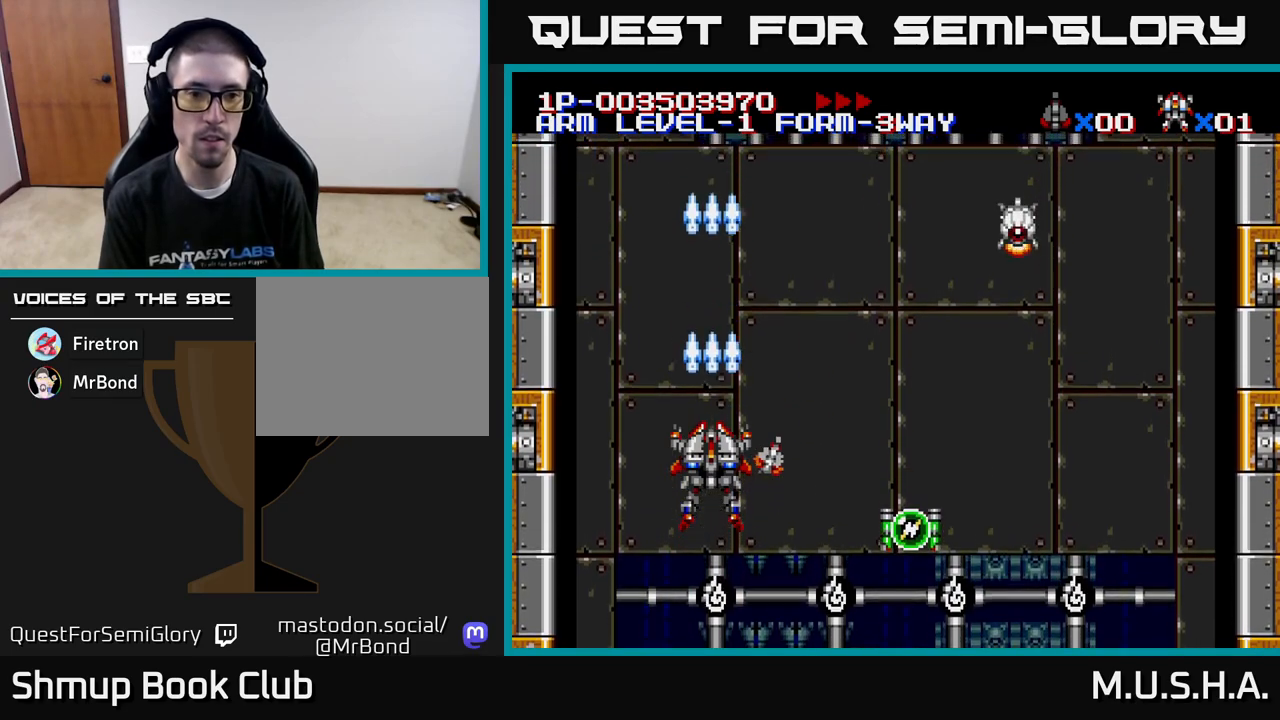
{"buttons": ["X", "Y", "DPAD_UP", "DPAD_RIGHT"], "right_stick": "center", "events": [[133, "X", "down"], [183, "DPAD_RIGHT", "down"], [467, "DPAD_UP", "down"]]}
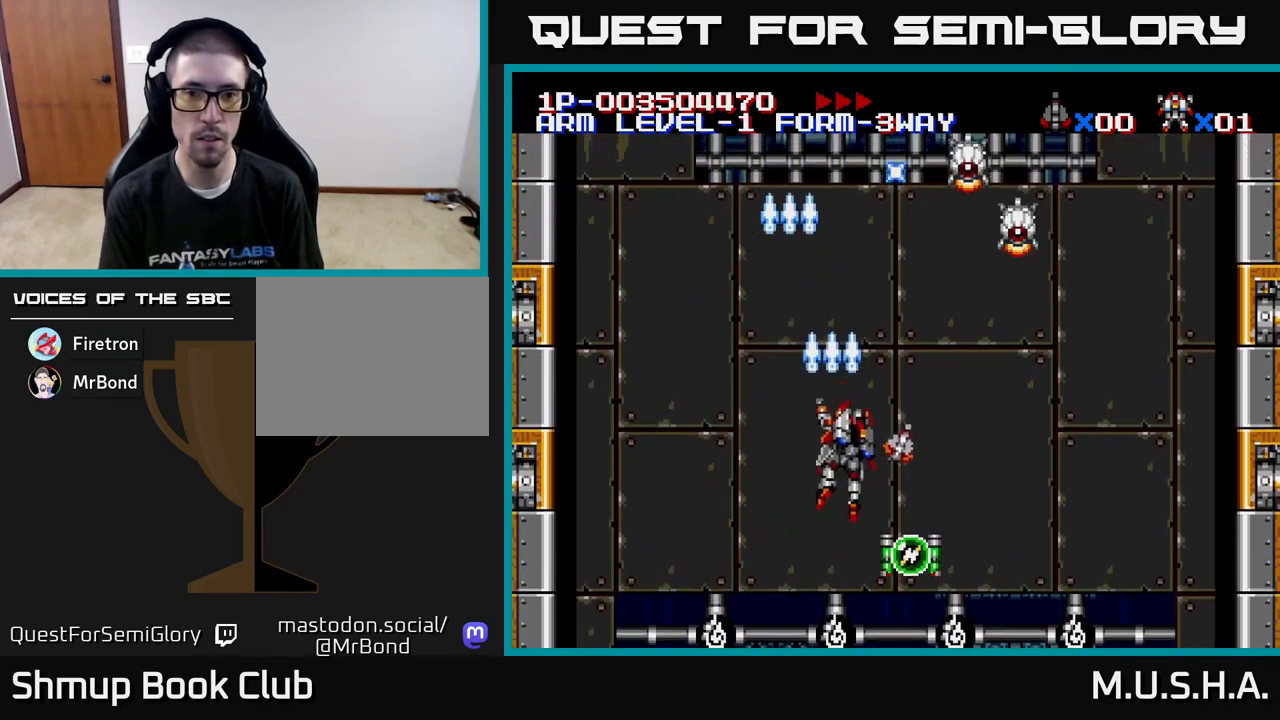
{"buttons": ["X", "Y", "DPAD_DOWN", "DPAD_LEFT"], "right_stick": "center", "events": [[50, "DPAD_UP", "up"], [417, "DPAD_DOWN", "down"], [450, "DPAD_RIGHT", "up"], [500, "DPAD_LEFT", "down"]]}
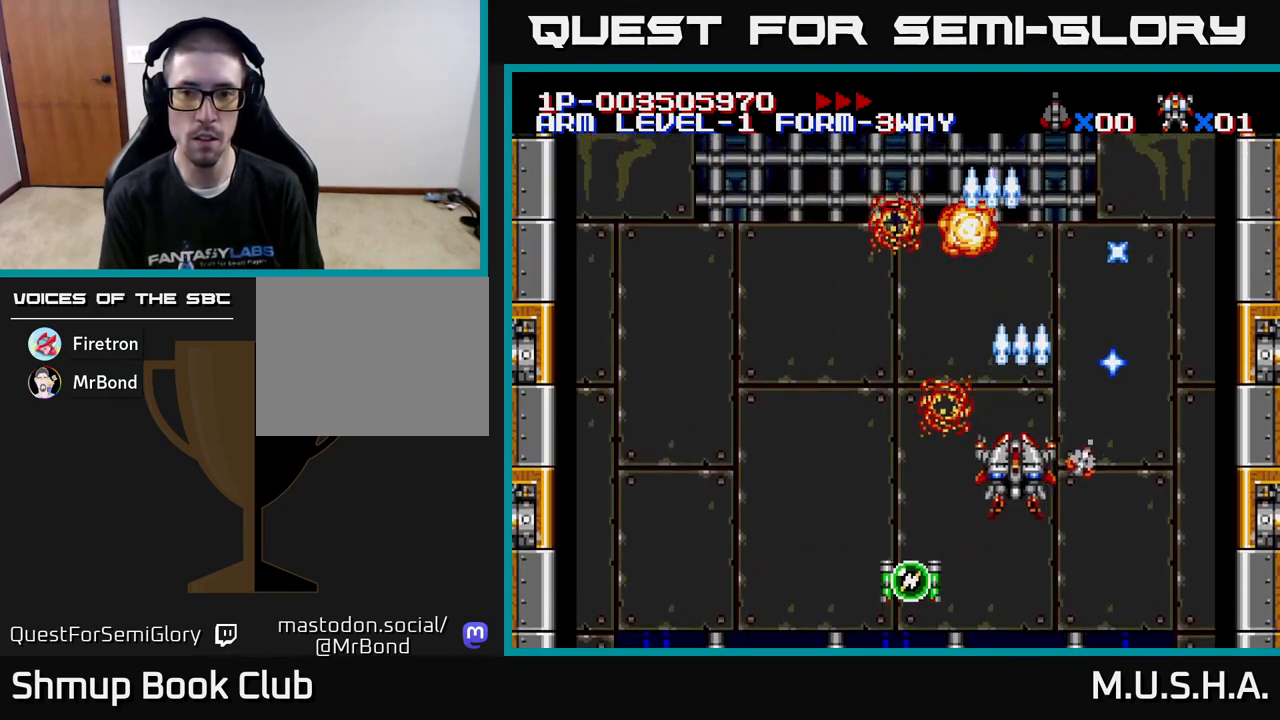
{"buttons": ["X", "Y", "DPAD_LEFT"], "right_stick": "center", "events": [[17, "DPAD_DOWN", "up"]]}
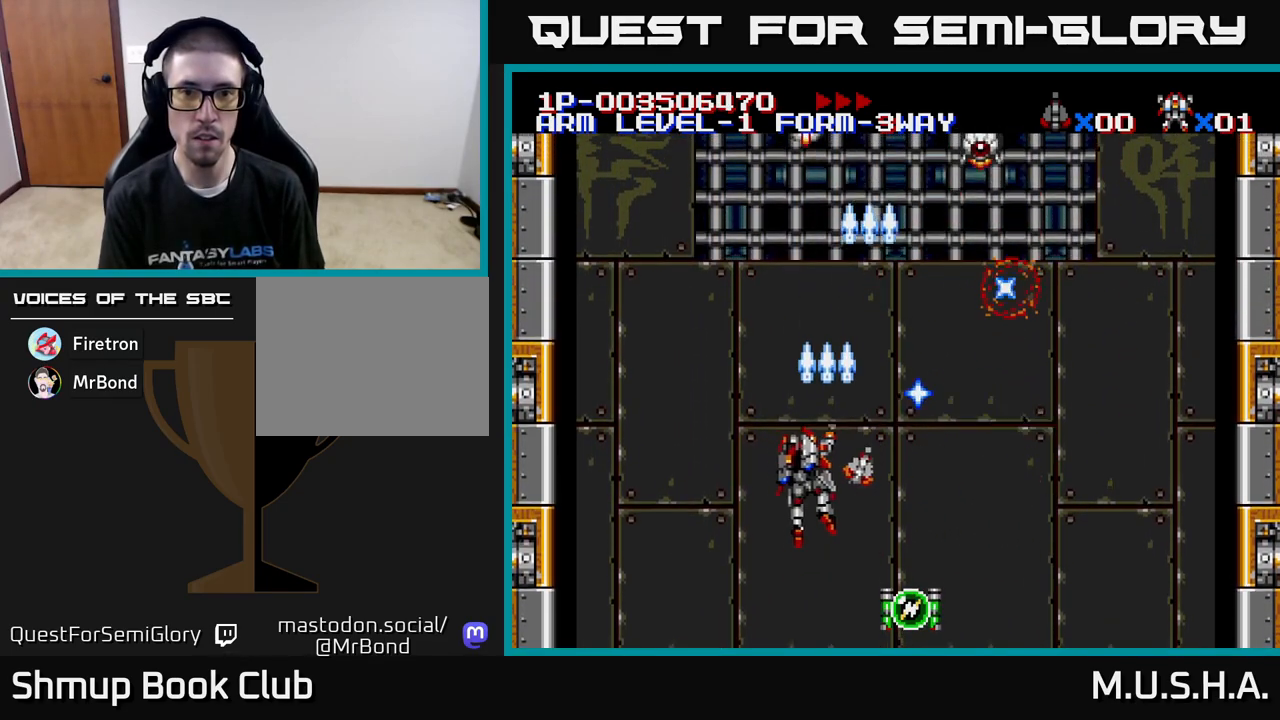
{"buttons": ["X", "Y", "DPAD_DOWN"], "right_stick": "center", "events": [[50, "DPAD_LEFT", "up"], [67, "DPAD_DOWN", "down"], [83, "DPAD_RIGHT", "down"], [450, "DPAD_RIGHT", "up"]]}
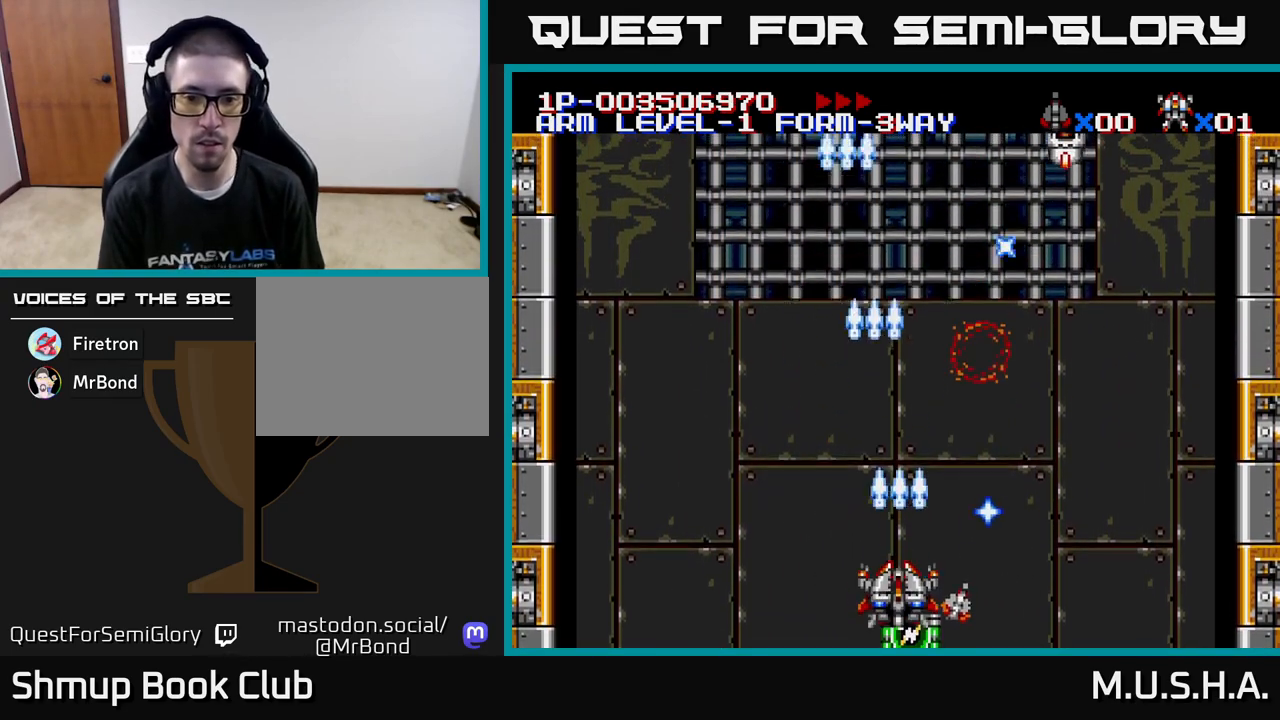
{"buttons": ["X", "Y", "DPAD_UP", "DPAD_RIGHT"], "right_stick": "center", "events": [[33, "DPAD_RIGHT", "down"], [83, "DPAD_DOWN", "up"], [217, "DPAD_RIGHT", "up"], [217, "DPAD_UP", "down"], [300, "DPAD_LEFT", "down"], [350, "DPAD_LEFT", "up"], [367, "DPAD_UP", "up"], [383, "DPAD_RIGHT", "down"], [483, "DPAD_UP", "down"]]}
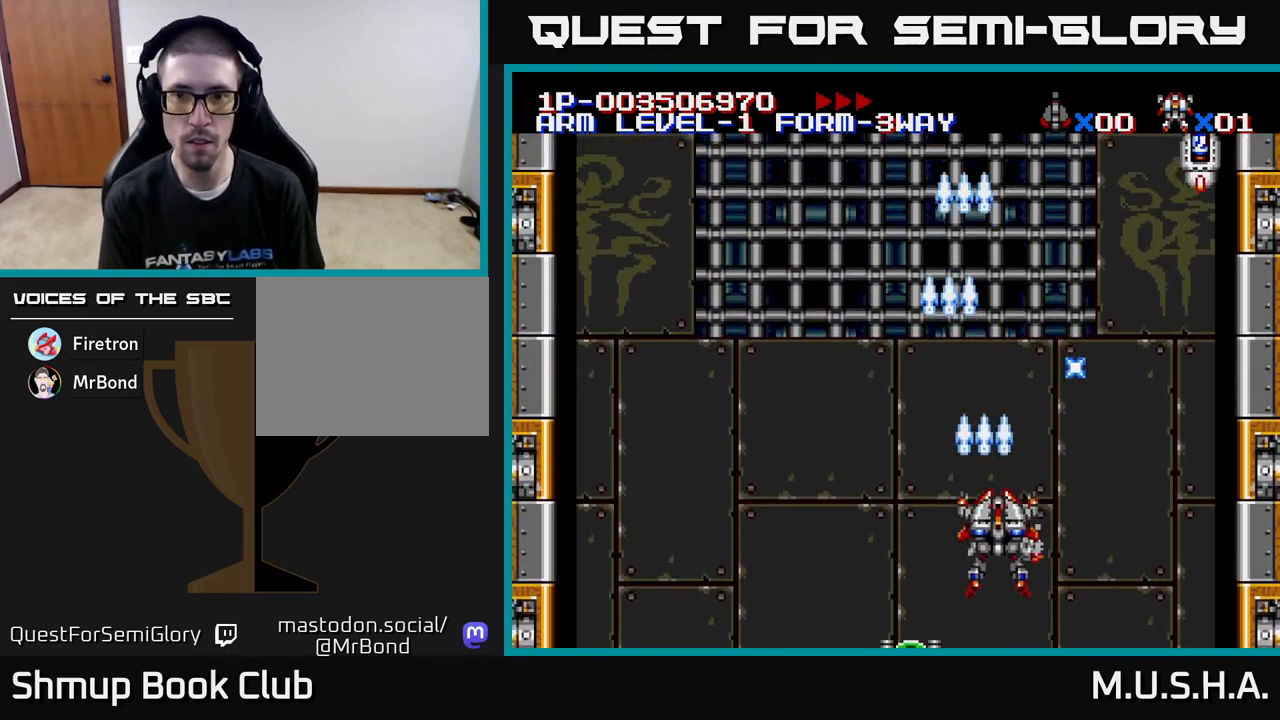
{"buttons": ["X", "Y", "DPAD_UP"], "right_stick": "center", "events": [[433, "DPAD_RIGHT", "up"]]}
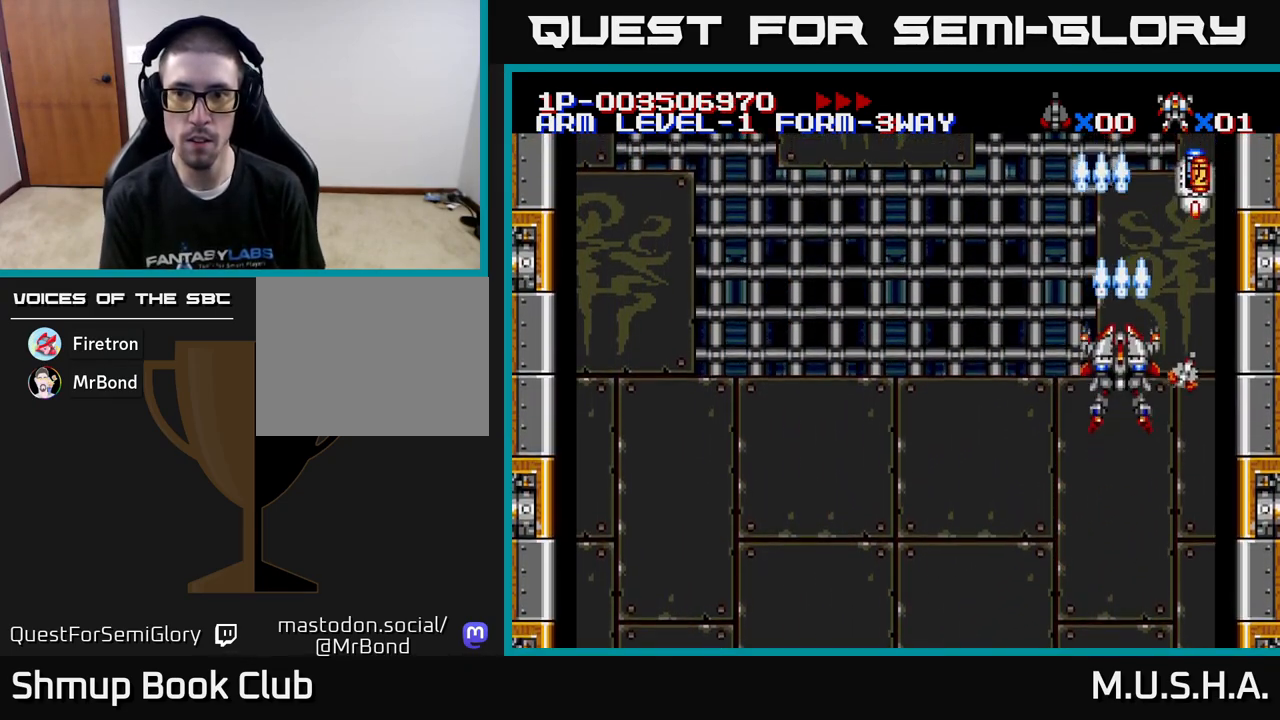
{"buttons": ["X", "Y", "DPAD_LEFT"], "right_stick": "center", "events": [[33, "DPAD_LEFT", "down"], [117, "DPAD_UP", "up"], [183, "DPAD_LEFT", "up"], [217, "DPAD_RIGHT", "down"], [350, "DPAD_RIGHT", "up"], [400, "DPAD_LEFT", "down"]]}
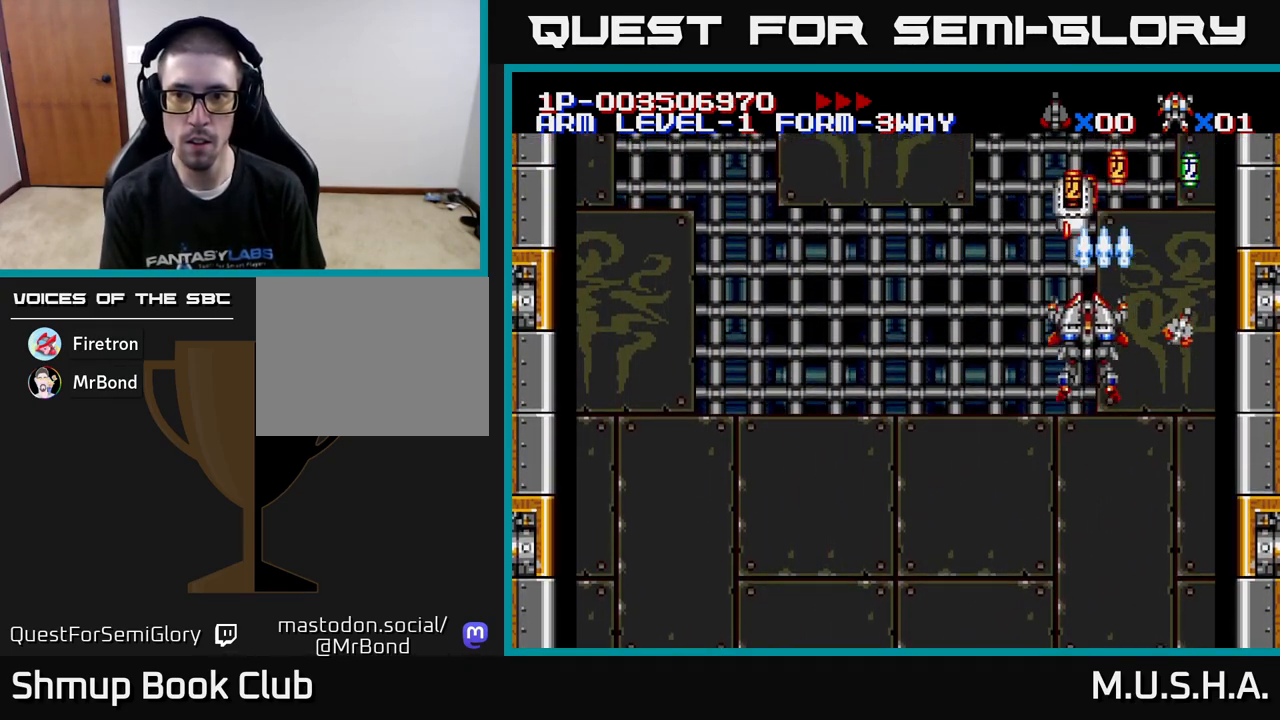
{"buttons": ["X", "Y", "DPAD_UP"], "right_stick": "center", "events": [[100, "DPAD_LEFT", "up"], [117, "DPAD_DOWN", "down"], [133, "DPAD_RIGHT", "down"], [150, "DPAD_DOWN", "up"], [400, "DPAD_UP", "down"], [483, "DPAD_RIGHT", "up"]]}
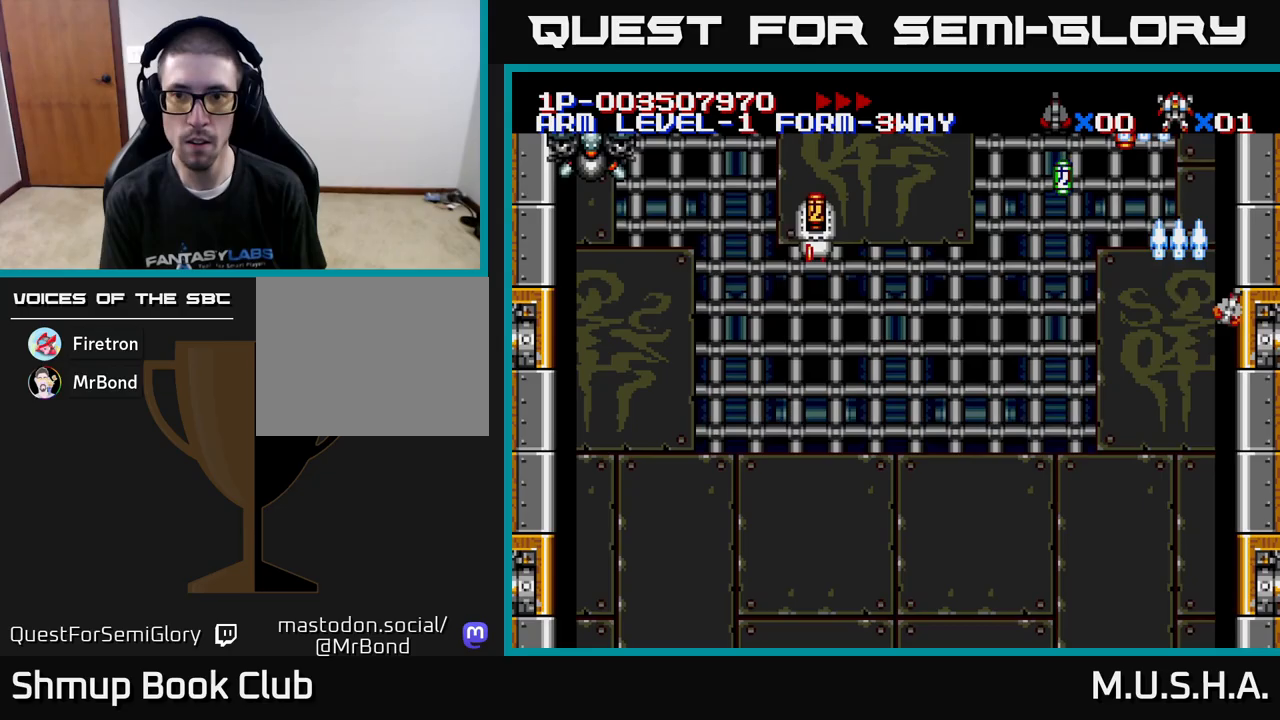
{"buttons": ["X", "Y", "DPAD_RIGHT"], "right_stick": "center", "events": [[67, "DPAD_LEFT", "down"], [100, "DPAD_UP", "up"], [433, "DPAD_LEFT", "up"], [450, "DPAD_RIGHT", "down"]]}
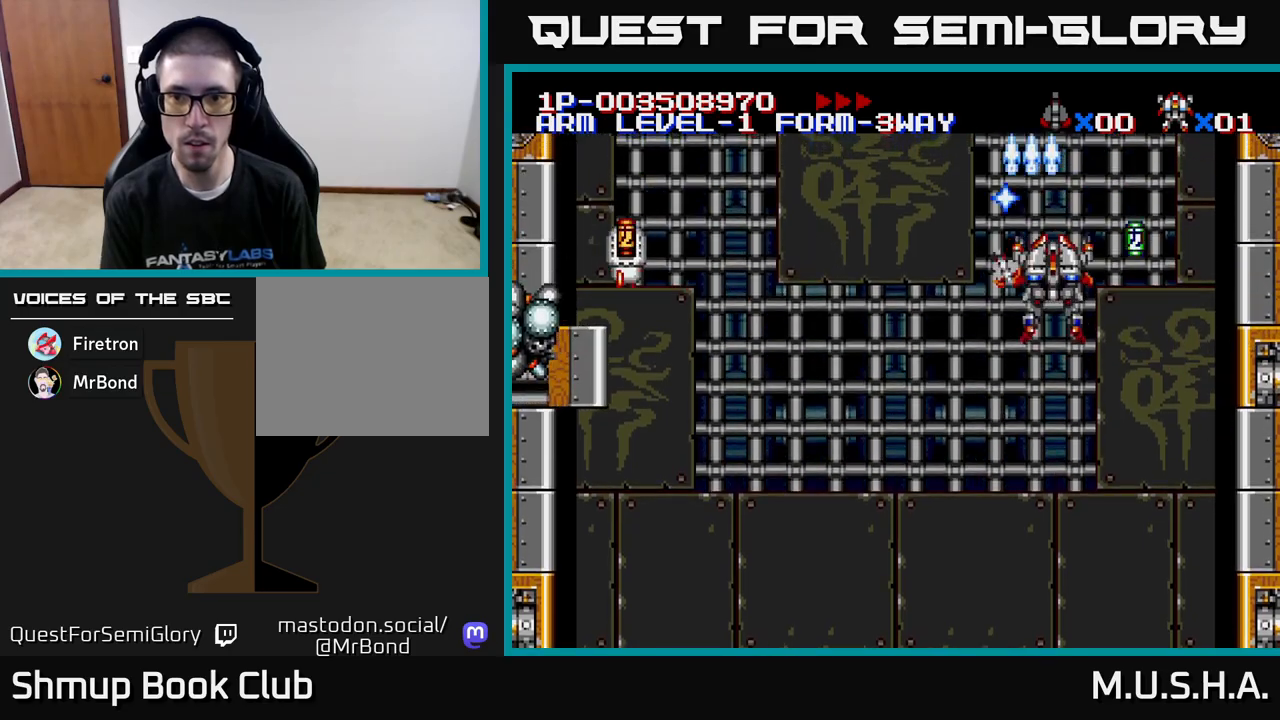
{"buttons": ["X", "Y", "DPAD_DOWN", "DPAD_LEFT"], "right_stick": "center", "events": [[117, "DPAD_DOWN", "down"], [250, "DPAD_RIGHT", "up"], [317, "DPAD_LEFT", "down"]]}
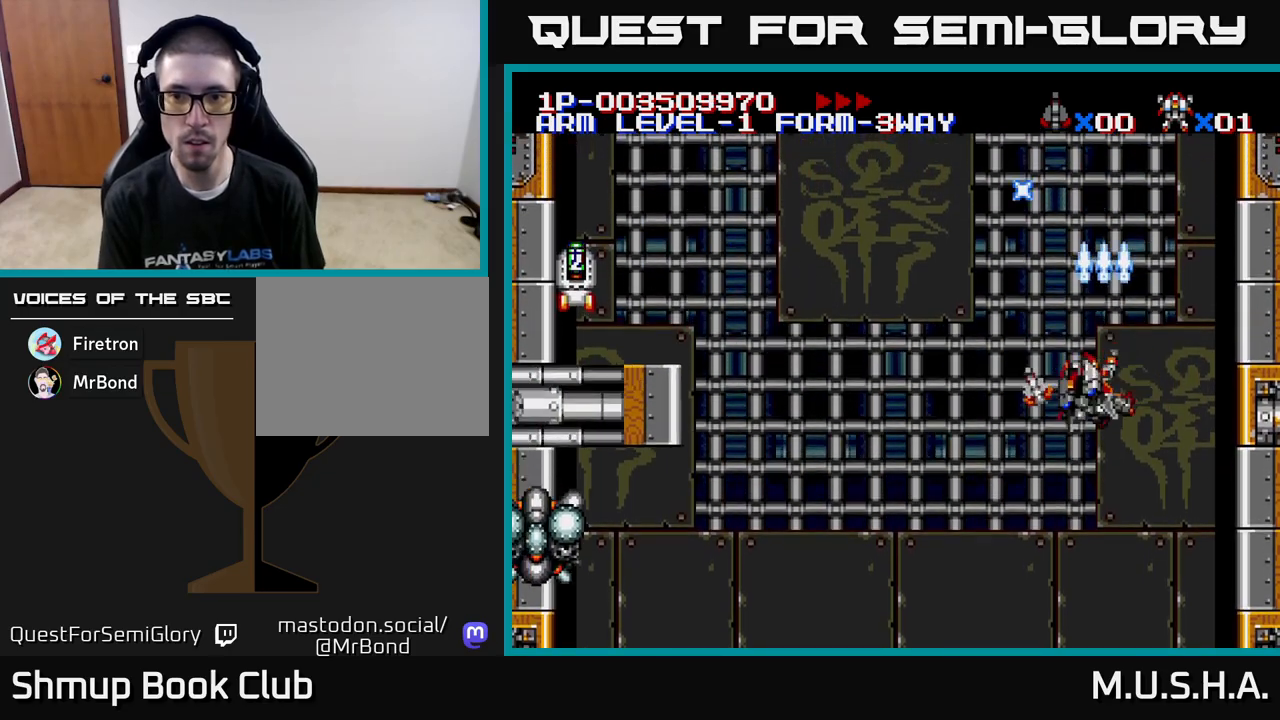
{"buttons": ["X", "Y", "DPAD_LEFT"], "right_stick": "center", "events": [[33, "DPAD_DOWN", "up"], [217, "DPAD_UP", "down"], [383, "DPAD_UP", "up"]]}
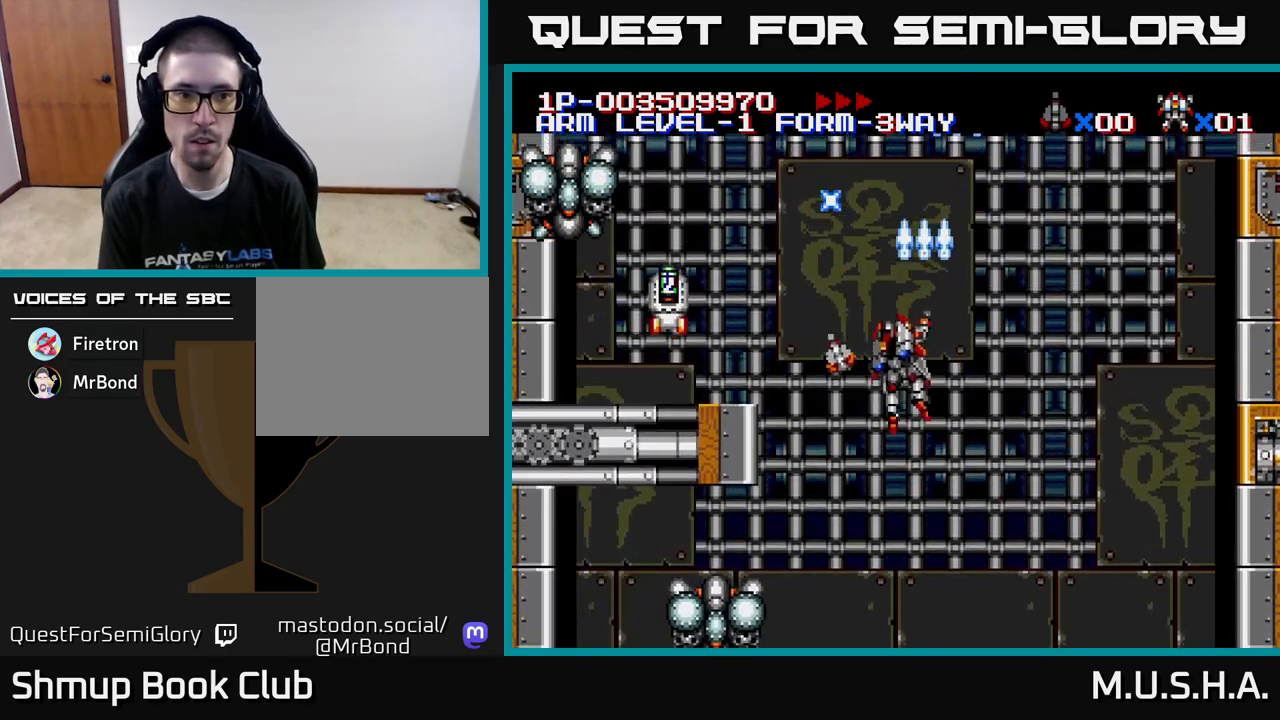
{"buttons": ["X", "Y", "DPAD_UP", "DPAD_RIGHT"], "right_stick": "center", "events": [[250, "DPAD_LEFT", "up"], [383, "DPAD_UP", "down"], [483, "DPAD_RIGHT", "down"]]}
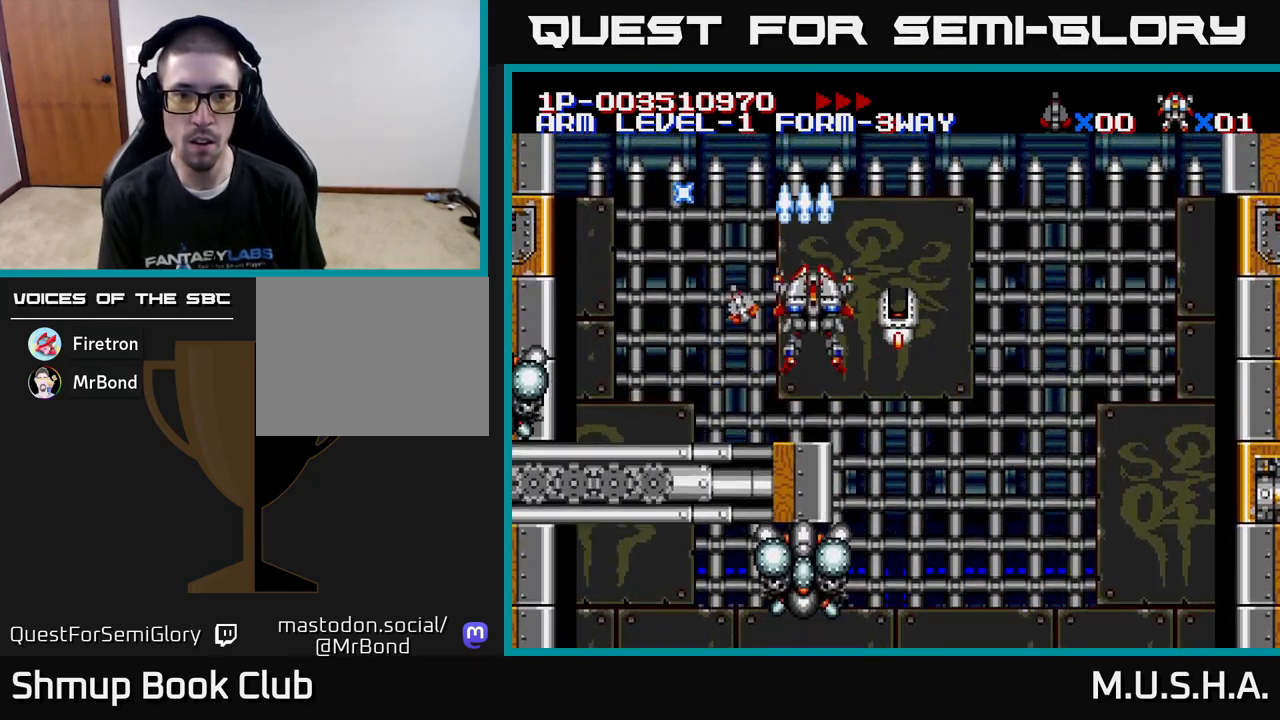
{"buttons": ["X", "Y", "DPAD_DOWN", "DPAD_RIGHT"], "right_stick": "center", "events": [[100, "DPAD_UP", "up"], [167, "DPAD_DOWN", "down"], [233, "DPAD_DOWN", "up"], [300, "DPAD_DOWN", "down"]]}
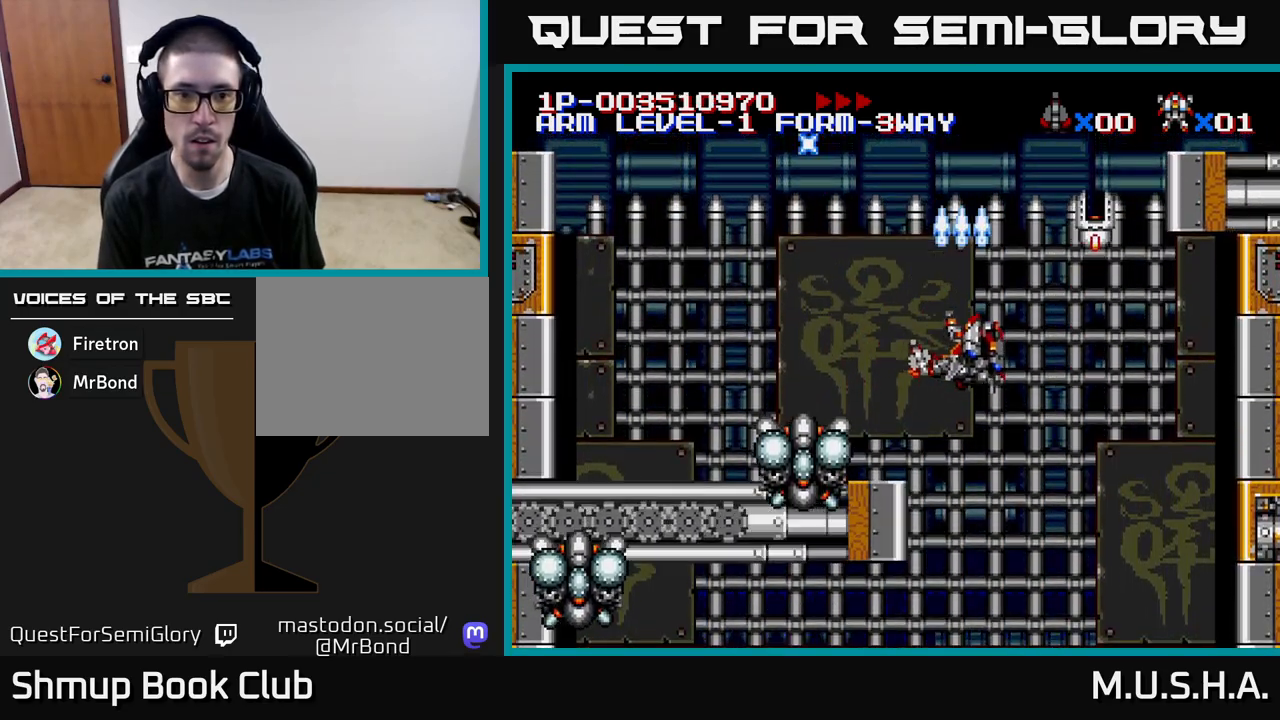
{"buttons": ["X", "Y"], "right_stick": "center", "events": [[17, "DPAD_RIGHT", "up"], [100, "DPAD_DOWN", "up"]]}
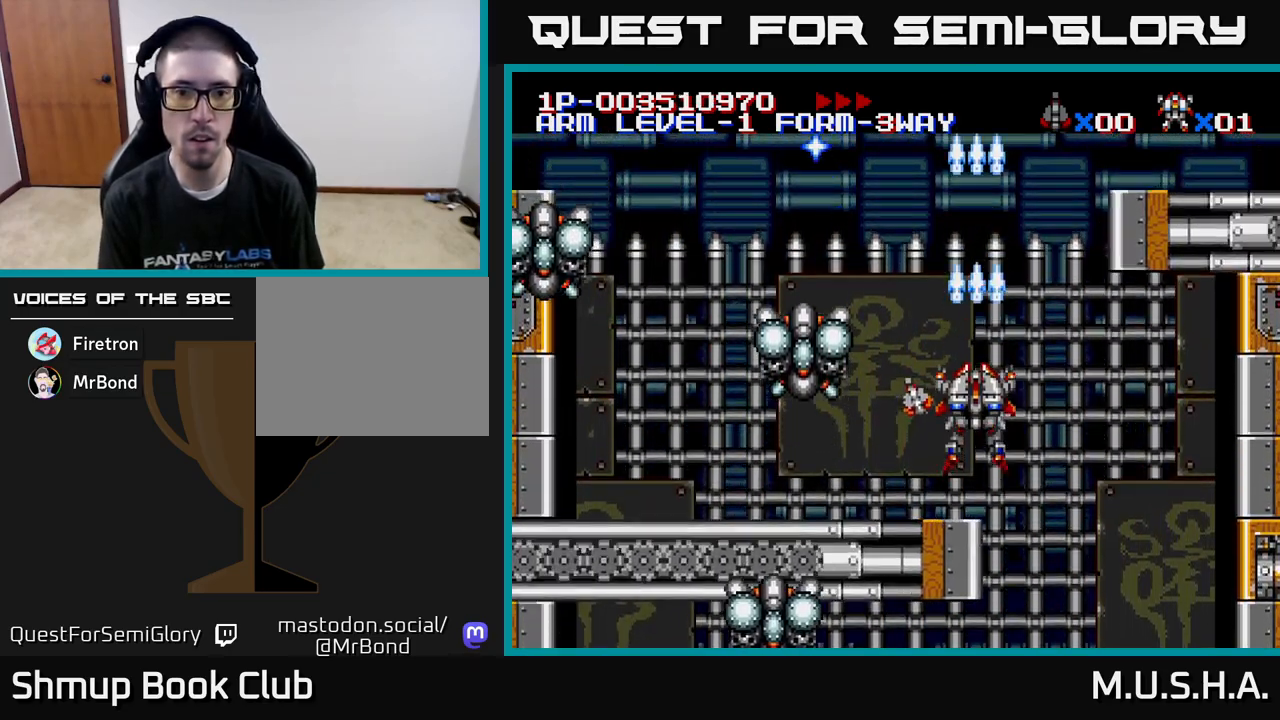
{"buttons": ["X", "Y", "DPAD_UP", "DPAD_LEFT"], "right_stick": "center", "events": [[33, "DPAD_LEFT", "down"], [183, "DPAD_DOWN", "down"], [283, "DPAD_DOWN", "up"], [433, "DPAD_UP", "down"]]}
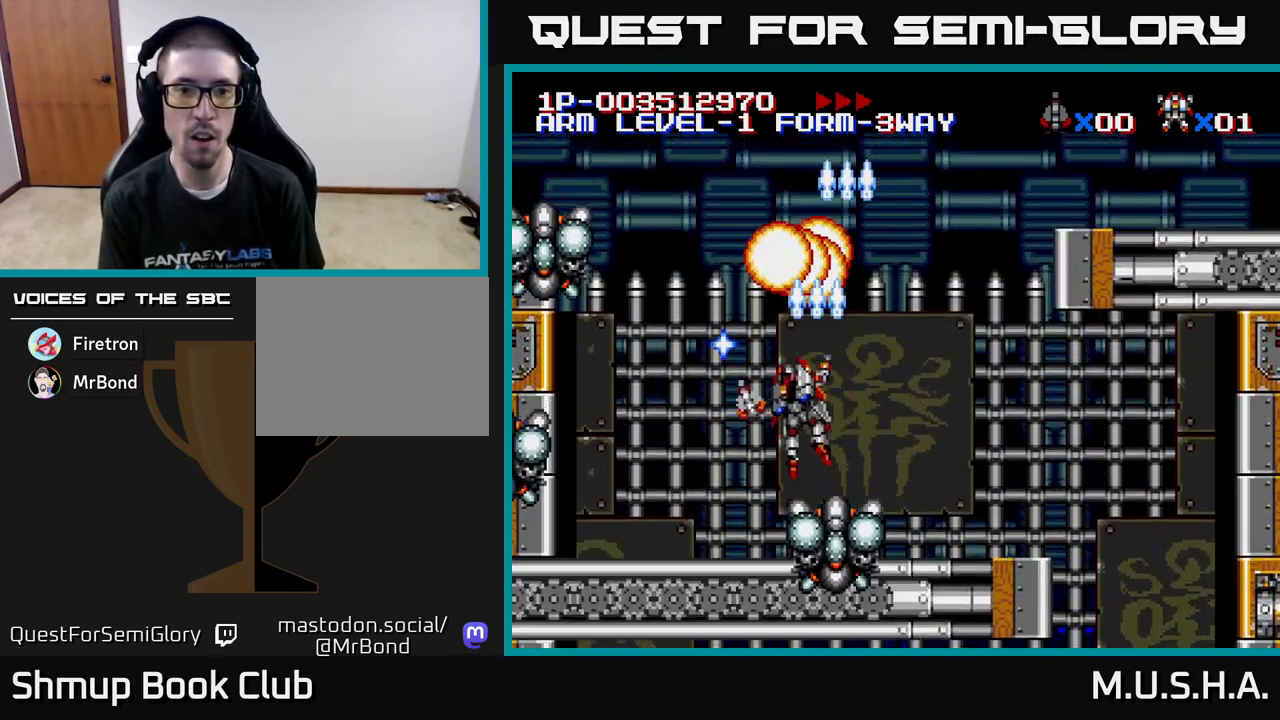
{"buttons": ["X", "Y", "DPAD_DOWN"], "right_stick": "center", "events": [[33, "DPAD_LEFT", "up"], [100, "DPAD_UP", "up"], [233, "DPAD_UP", "down"], [250, "DPAD_LEFT", "down"], [383, "DPAD_UP", "up"], [433, "DPAD_LEFT", "up"], [500, "DPAD_DOWN", "down"]]}
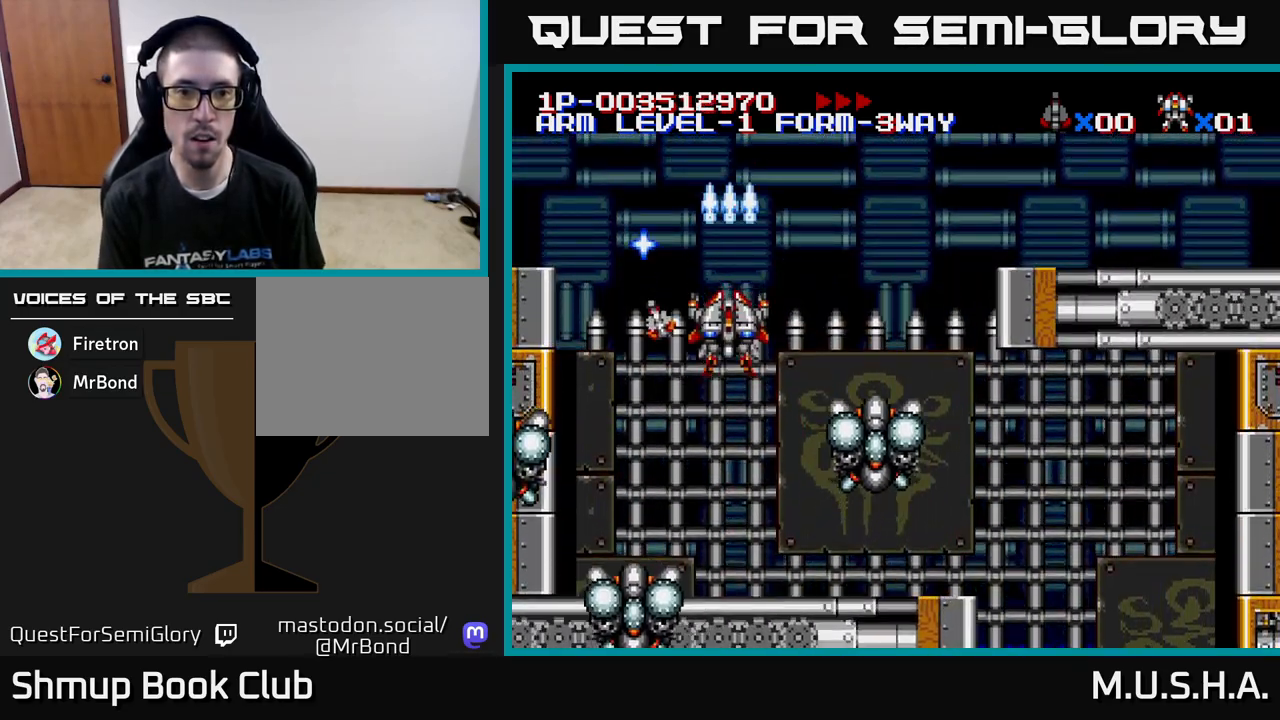
{"buttons": ["X", "Y"], "right_stick": "center", "events": [[217, "DPAD_DOWN", "up"]]}